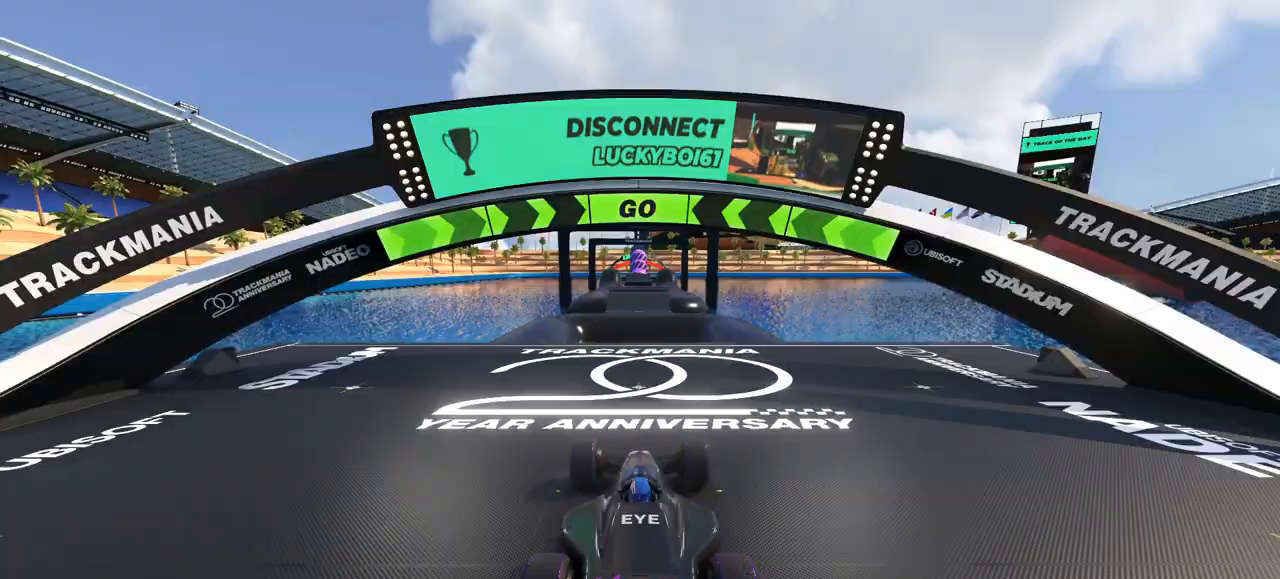
Gameplay with keyboard; each line is a JSON object with the keys held at the frame after it. "events" lists presses ("down") and releases ("up") of "down", "left", "right" and "up" between this image and that frame as [ms after this image, input, new state], when the widget could be followed in between. No other keys are recorded. Mouse input is not recorded. Not read: other_keys.
{"keys": ["up"], "events": [[33, "right", "down"], [33, "up", "down"], [300, "right", "up"]]}
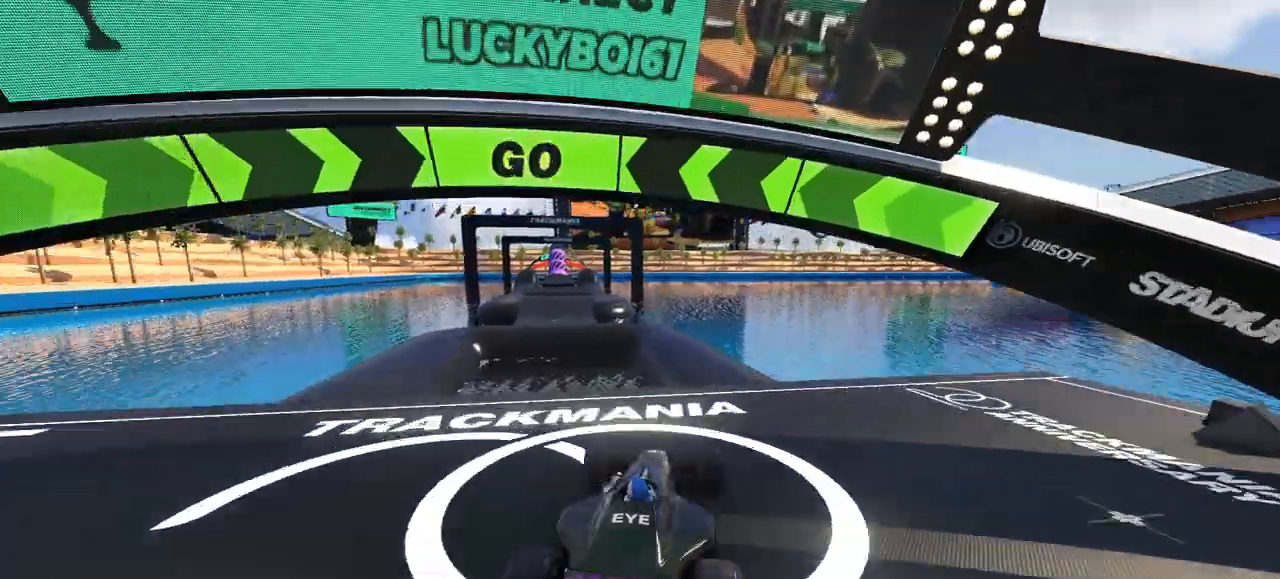
{"keys": ["up"], "events": [[233, "left", "down"], [300, "left", "up"]]}
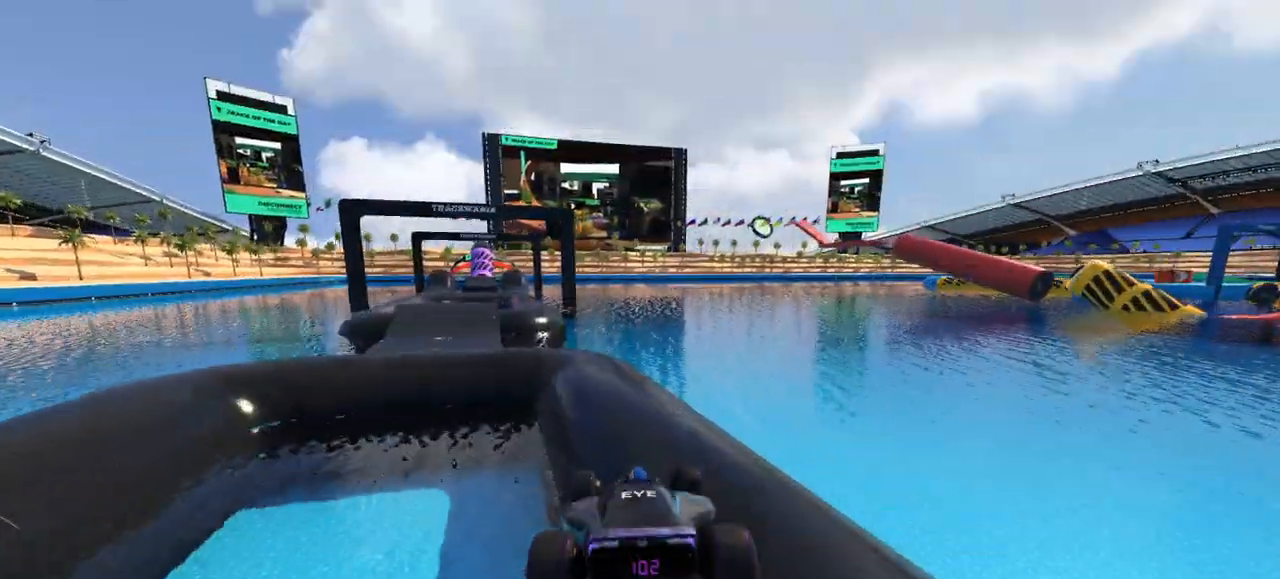
{"keys": ["up"], "events": [[67, "left", "down"], [500, "left", "up"]]}
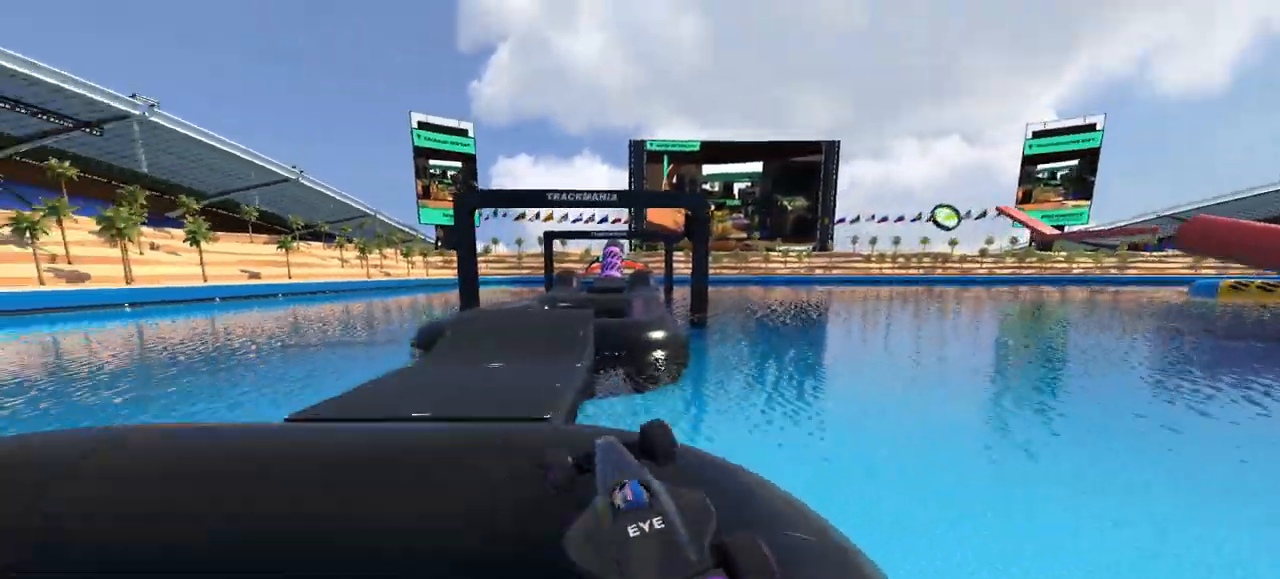
{"keys": ["up"], "events": [[167, "right", "down"], [467, "right", "up"]]}
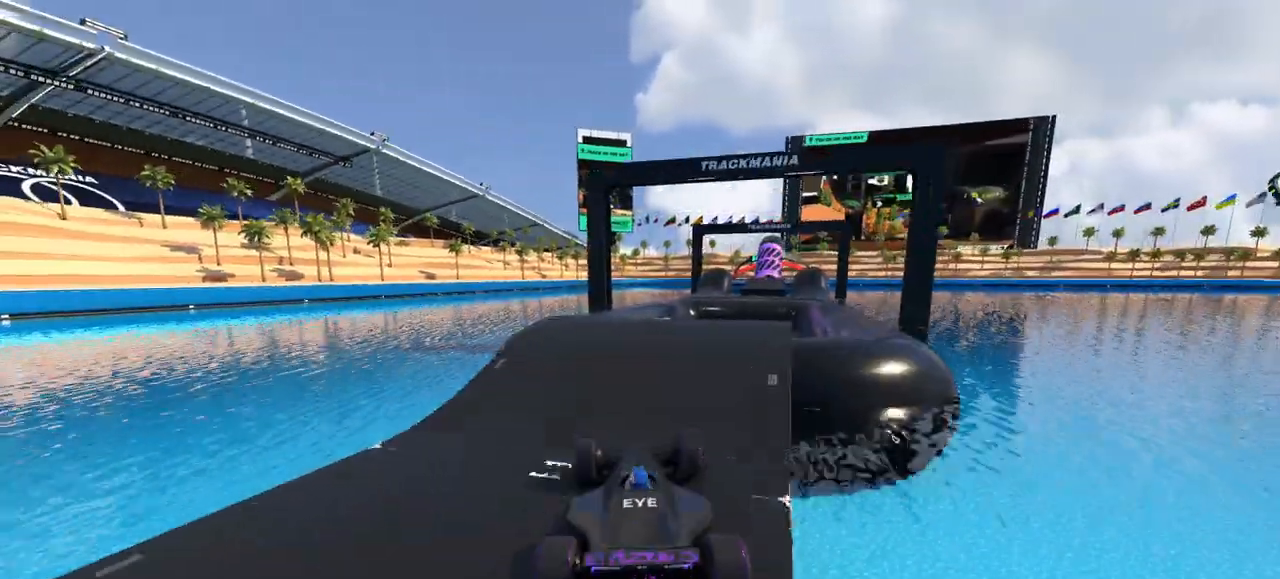
{"keys": ["up"], "events": [[300, "right", "down"], [433, "right", "up"]]}
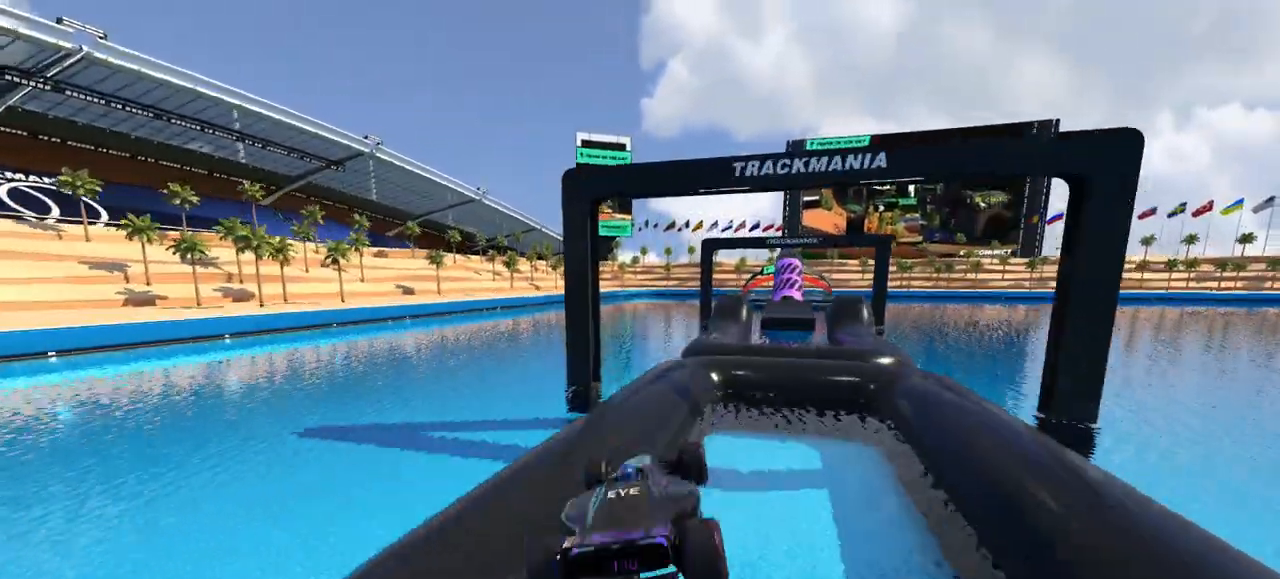
{"keys": ["right", "up"], "events": [[100, "right", "down"], [233, "down", "down"], [367, "down", "up"]]}
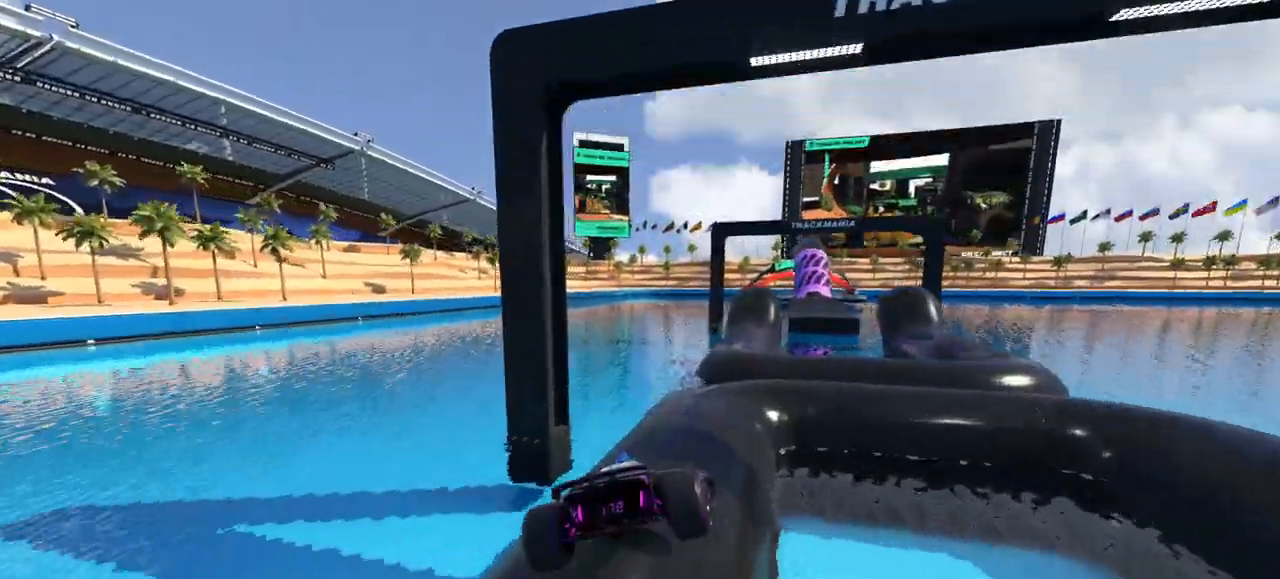
{"keys": ["left", "up"], "events": [[267, "left", "down"], [267, "right", "up"]]}
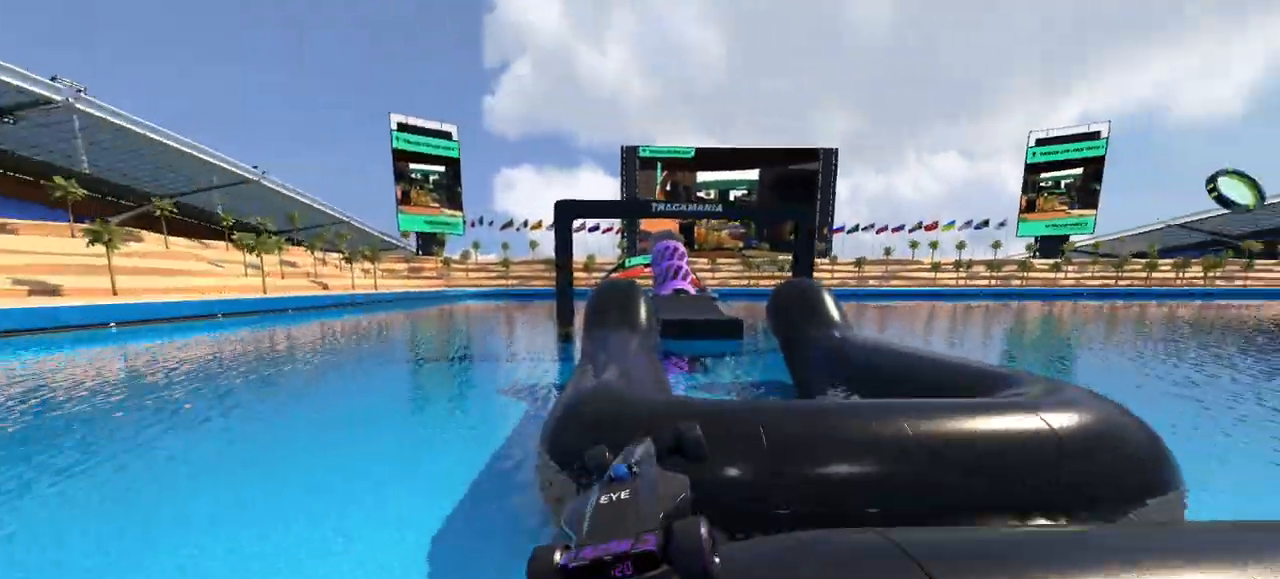
{"keys": [], "events": [[100, "left", "up"], [233, "up", "up"], [367, "right", "down"], [500, "right", "up"]]}
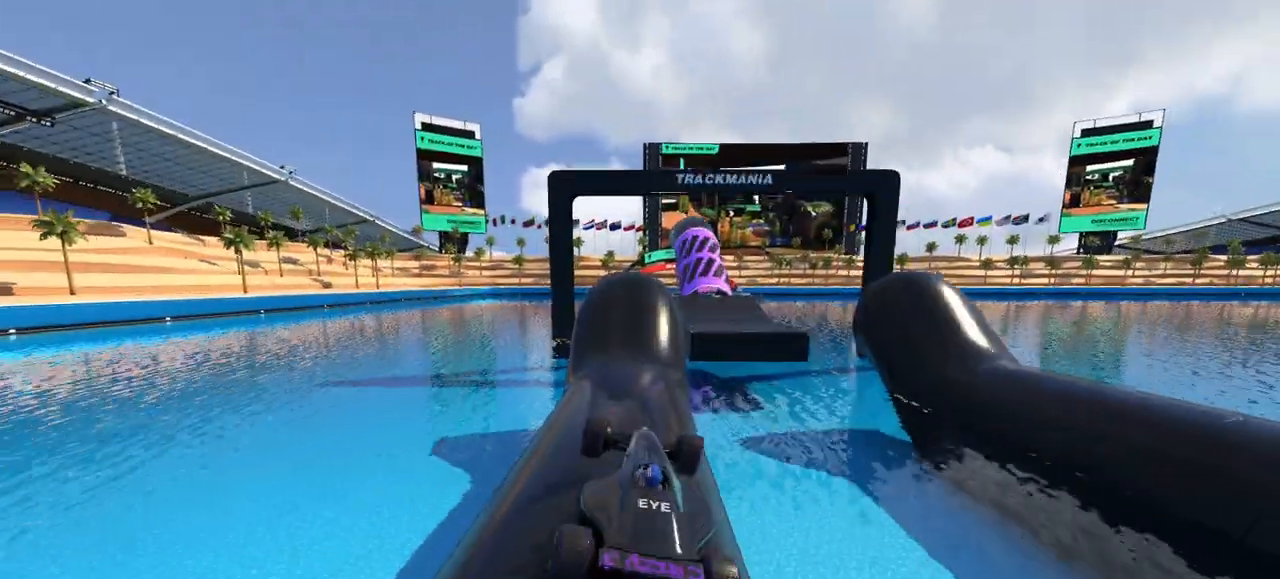
{"keys": ["down", "right", "up"], "events": [[167, "up", "down"], [367, "right", "down"], [367, "up", "up"], [467, "down", "down"], [467, "up", "down"]]}
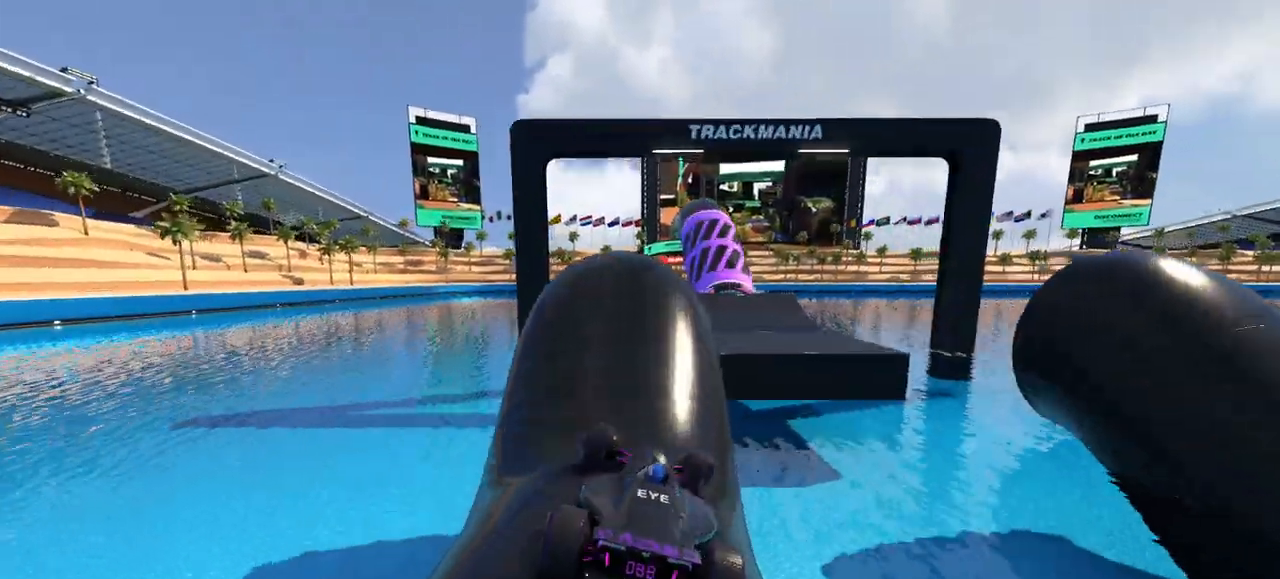
{"keys": ["left"], "events": [[133, "down", "up"], [133, "right", "up"], [167, "left", "down"], [300, "up", "up"]]}
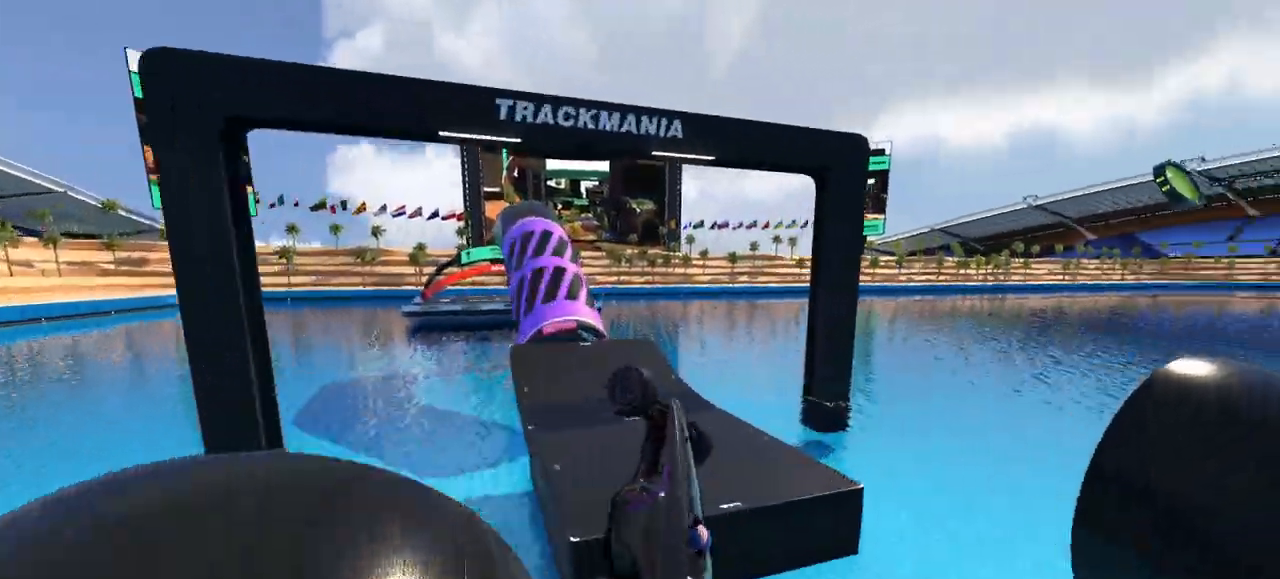
{"keys": ["left", "up"], "events": [[100, "left", "up"], [133, "right", "down"], [167, "up", "down"], [233, "down", "down"], [333, "down", "up"], [367, "left", "down"], [367, "right", "up"]]}
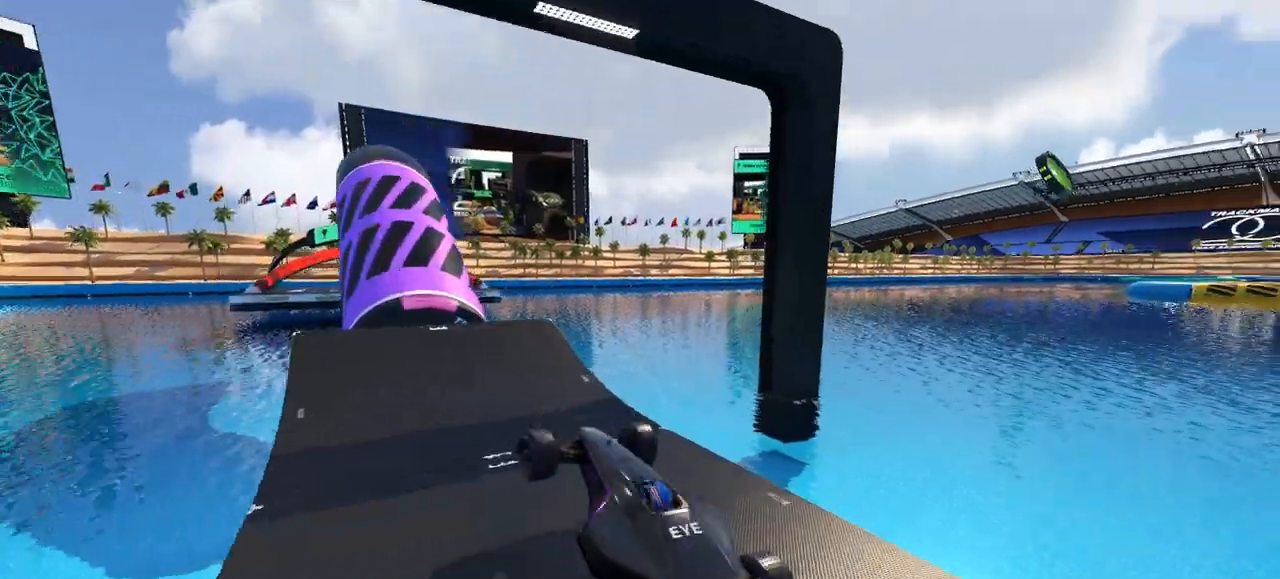
{"keys": ["right", "up"], "events": [[167, "left", "up"], [200, "right", "down"], [300, "right", "up"], [433, "right", "down"]]}
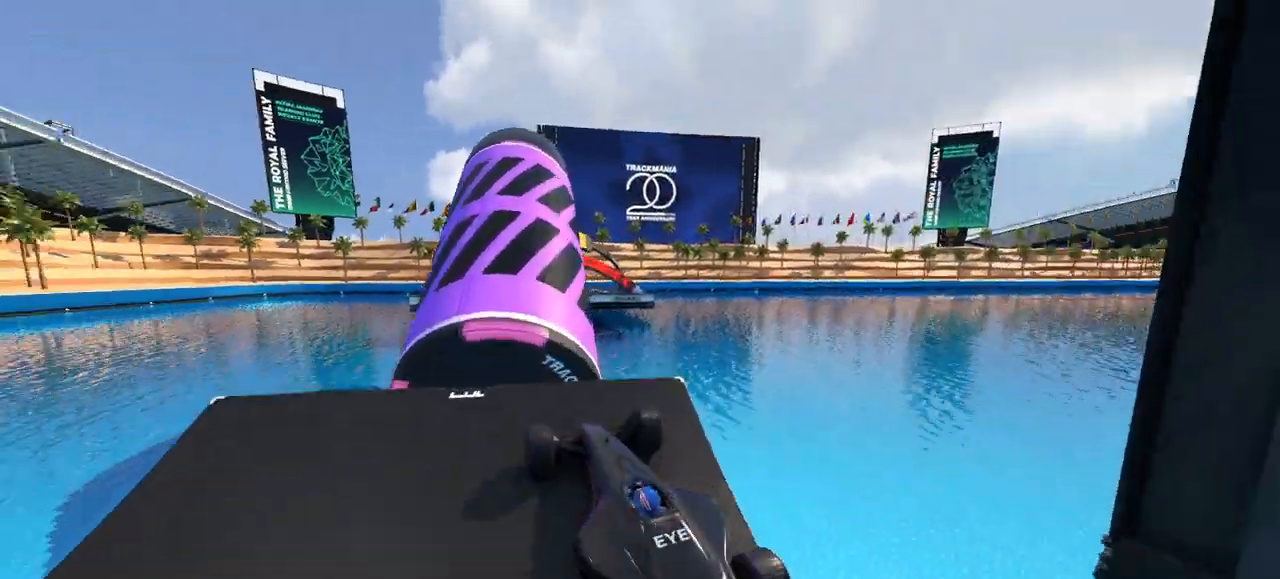
{"keys": ["left", "up"], "events": [[200, "right", "up"], [333, "up", "up"], [367, "left", "down"], [433, "up", "down"]]}
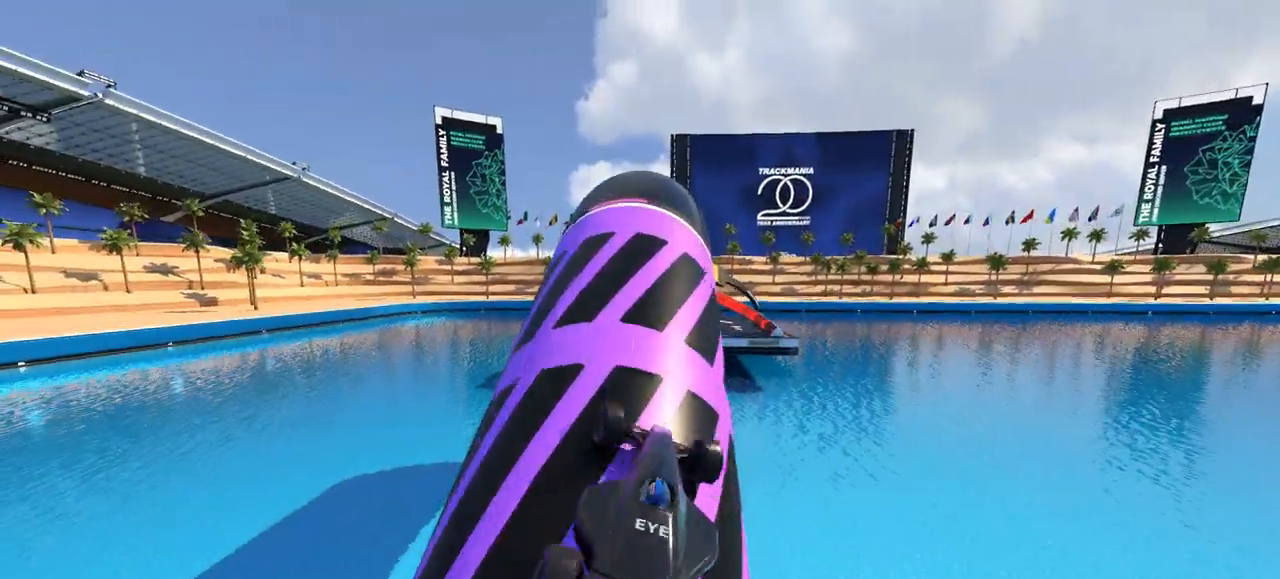
{"keys": ["right", "up"], "events": [[100, "left", "up"], [333, "left", "down"], [467, "left", "up"], [500, "right", "down"]]}
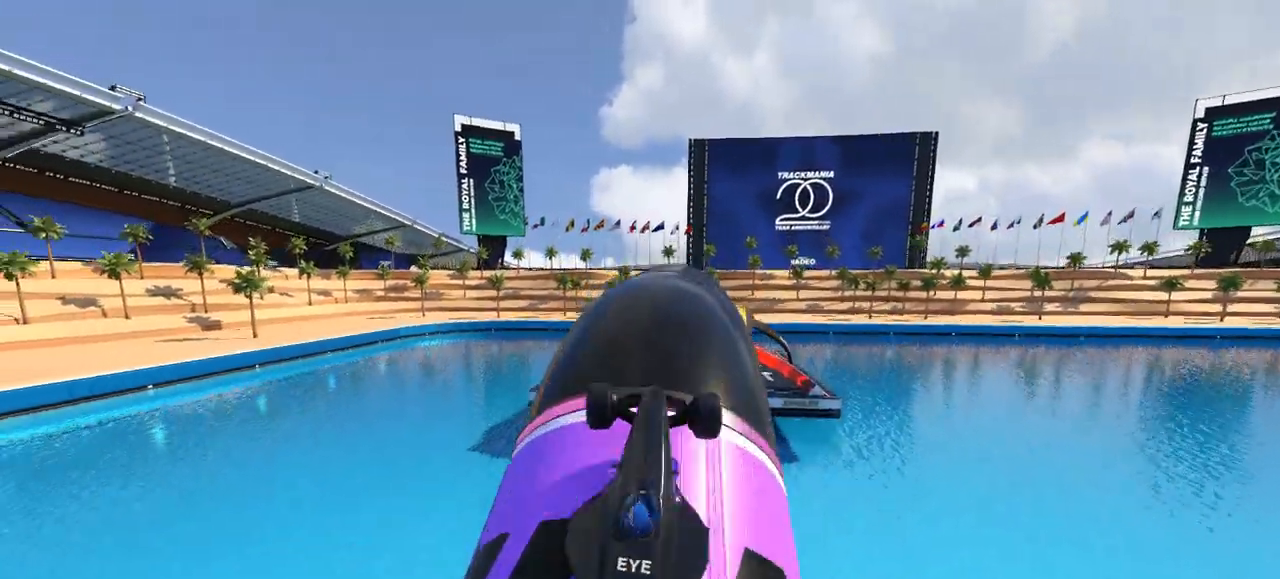
{"keys": ["up"], "events": [[67, "right", "up"], [300, "left", "down"], [467, "left", "up"]]}
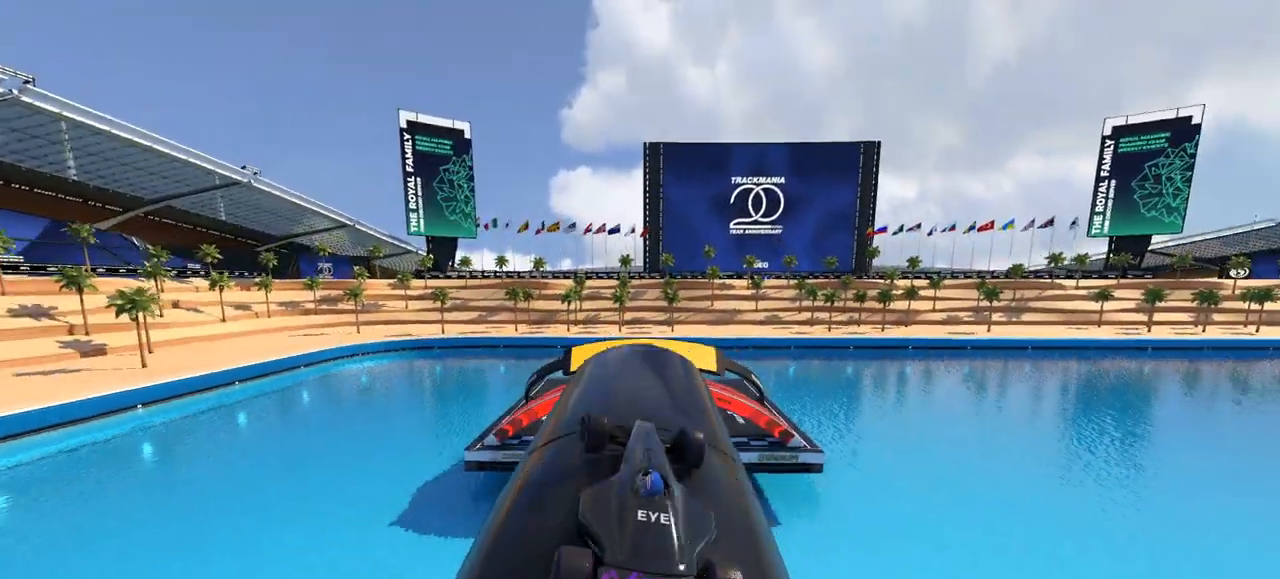
{"keys": ["up"], "events": [[67, "left", "down"], [167, "left", "up"], [367, "right", "down"], [467, "right", "up"]]}
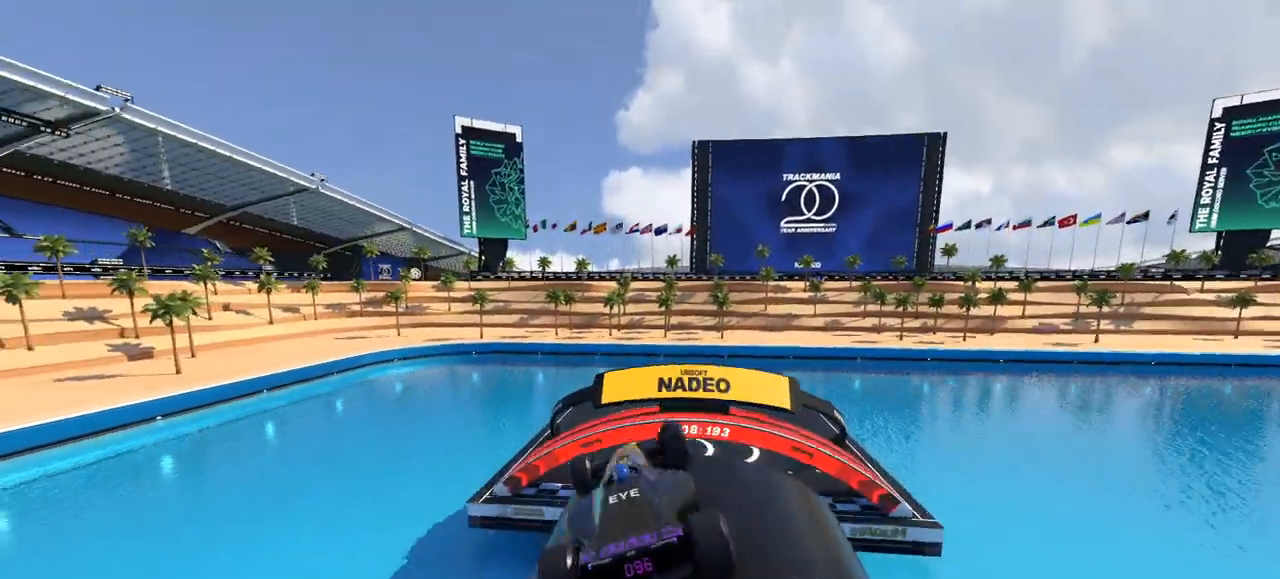
{"keys": ["up"], "events": []}
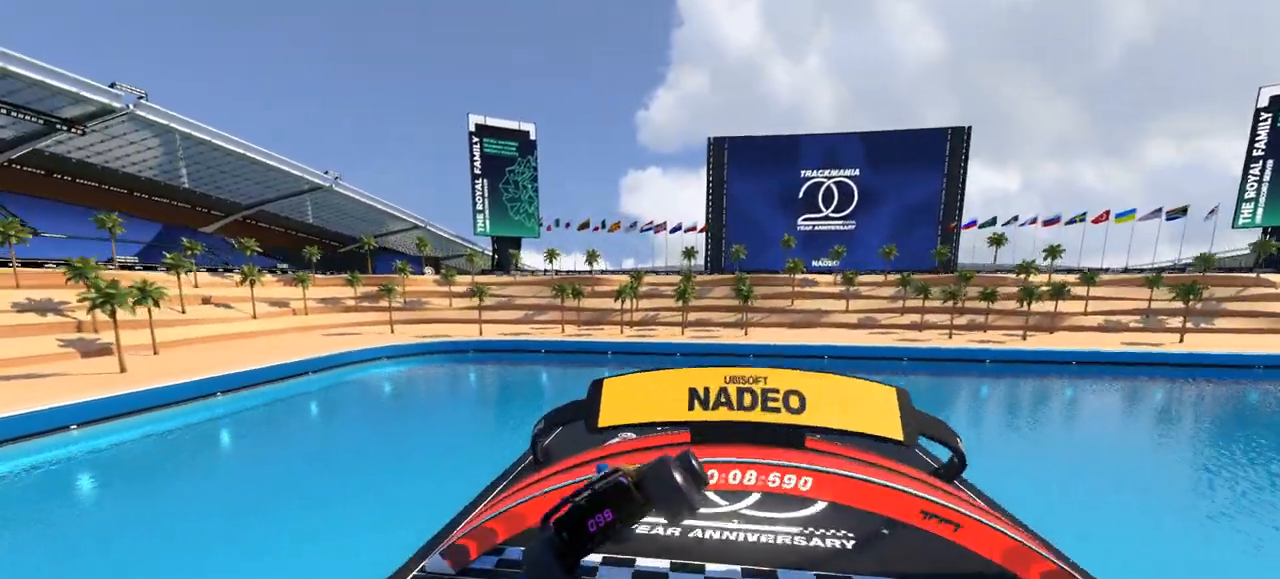
{"keys": ["up"], "events": [[33, "down", "down"], [167, "down", "up"]]}